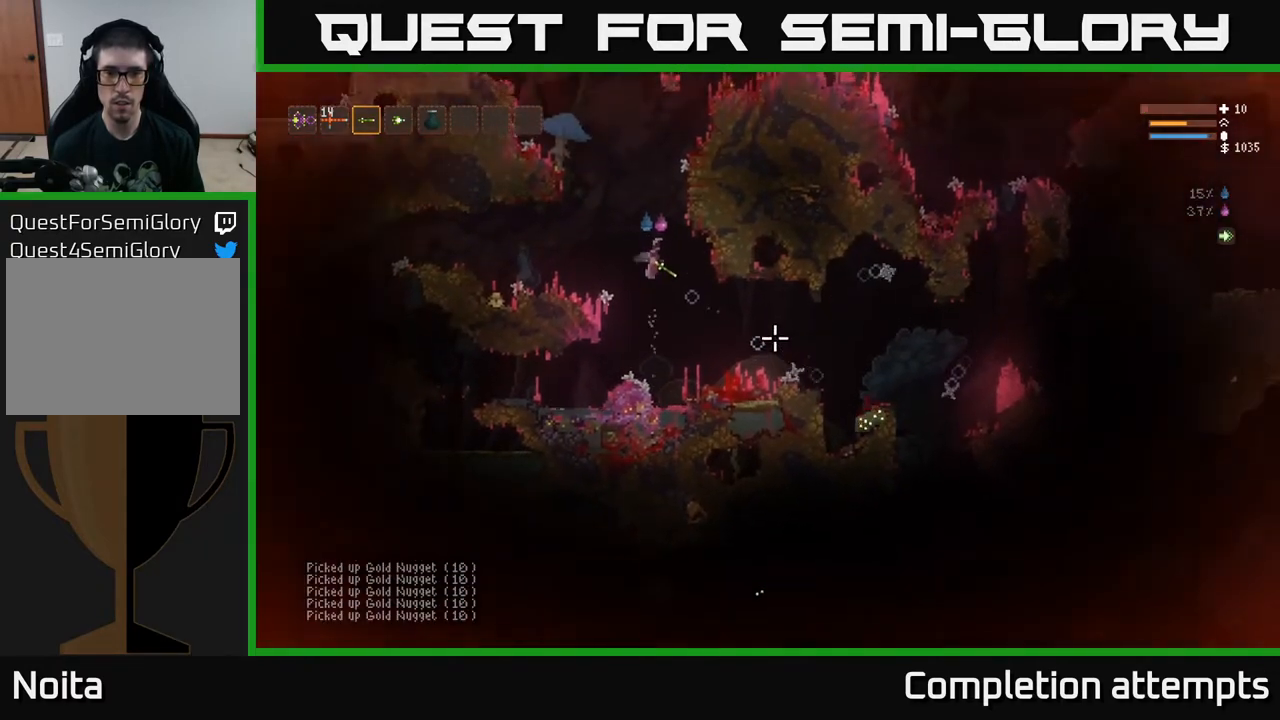
Gameplay with a controller (Xbox layout); each line is a JSON object with the inputs held at the frame after it. "events" lists button and stick changes between this image and that frame as [ms after this image, input, new state], when the widget could be followed in between.
{"buttons": ["R2"], "left_stick": "center", "right_stick": "down-right", "events": [[217, "L2", "down"], [317, "L2", "up"]]}
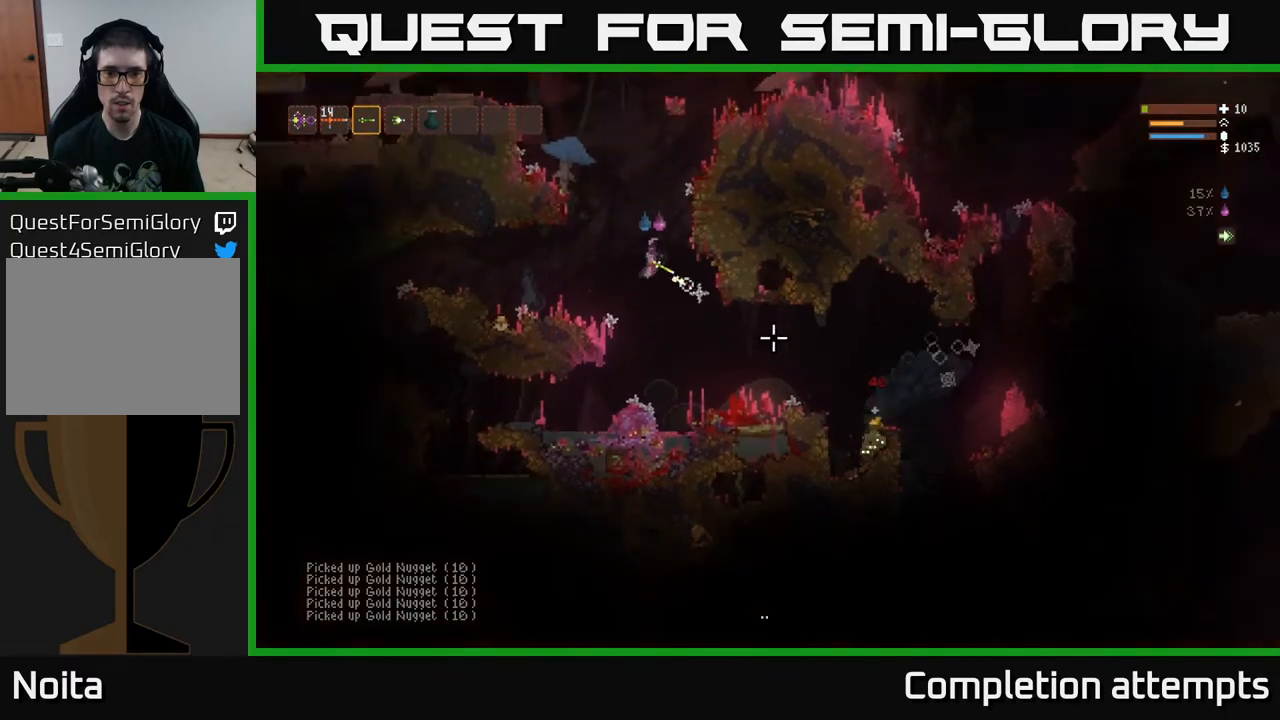
{"buttons": ["R2"], "left_stick": "left", "right_stick": "down-right", "events": [[133, "L2", "down"], [233, "L2", "up"], [433, "left_stick", "left"]]}
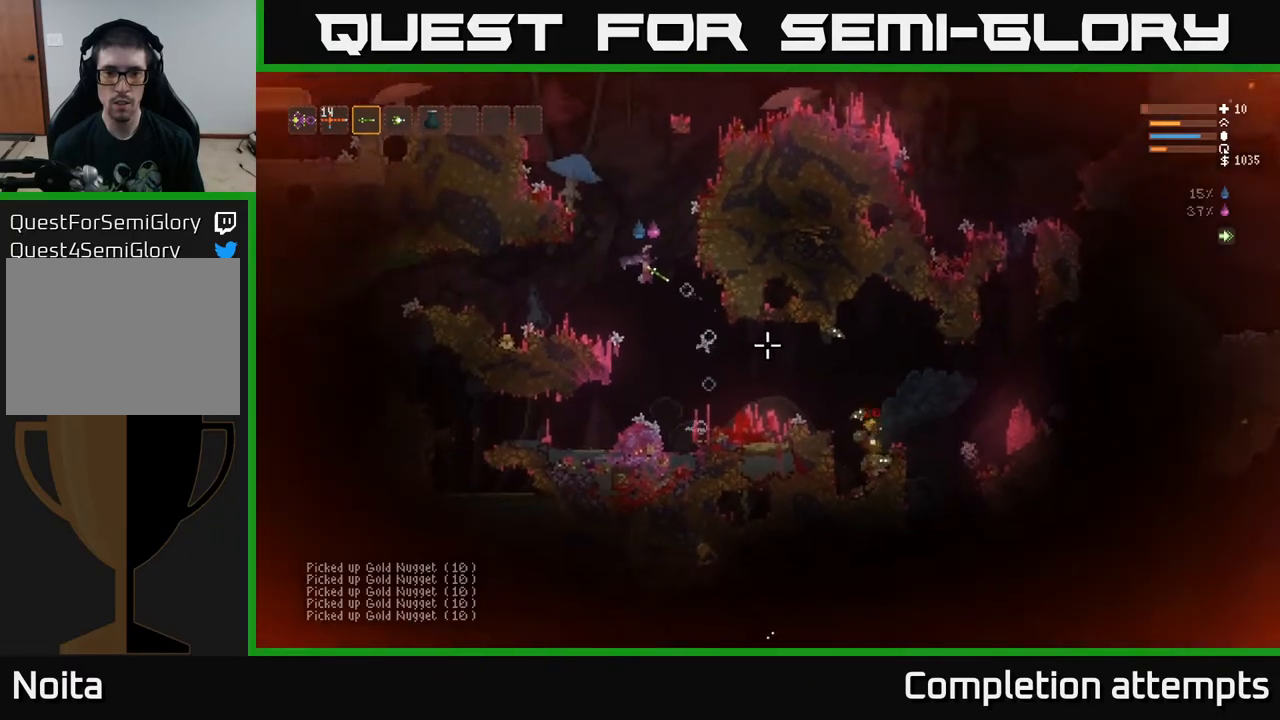
{"buttons": ["R2"], "left_stick": "center", "right_stick": "down-right", "events": [[50, "left_stick", "center"], [83, "L2", "down"], [200, "L2", "up"], [367, "L2", "down"], [467, "L2", "up"]]}
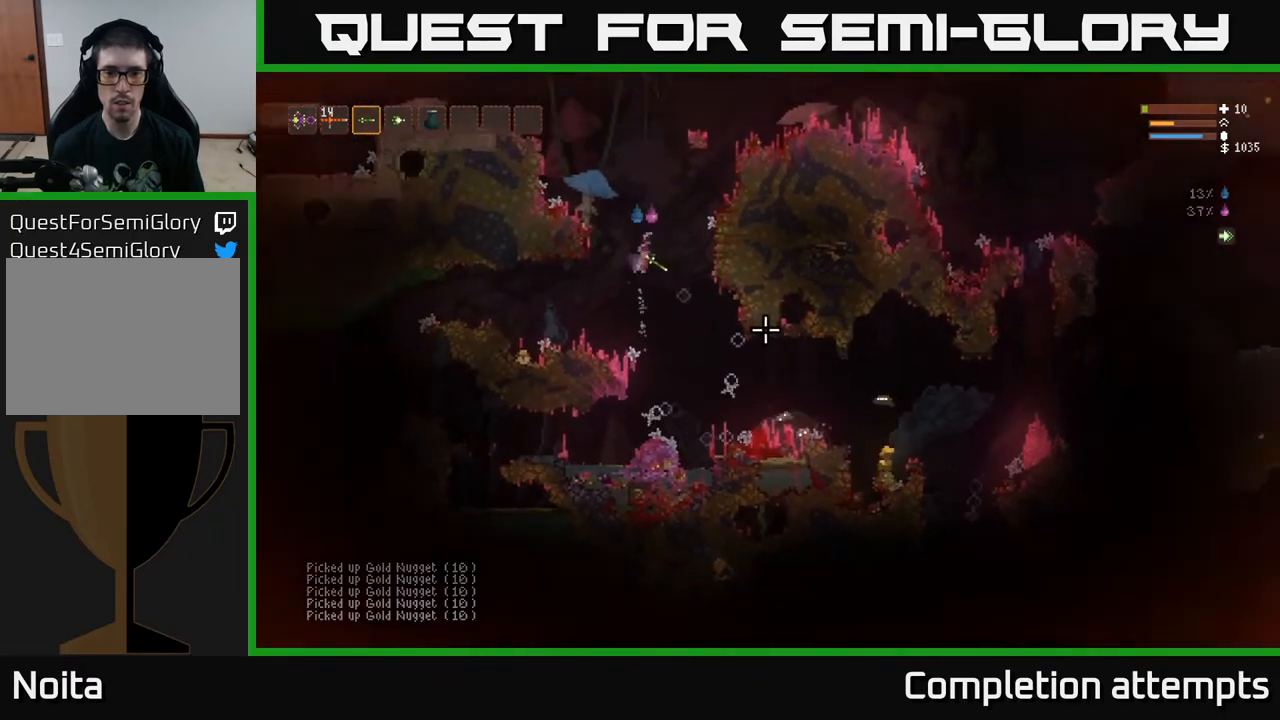
{"buttons": ["L2", "R2"], "left_stick": "center", "right_stick": "down-right", "events": [[233, "L2", "down"]]}
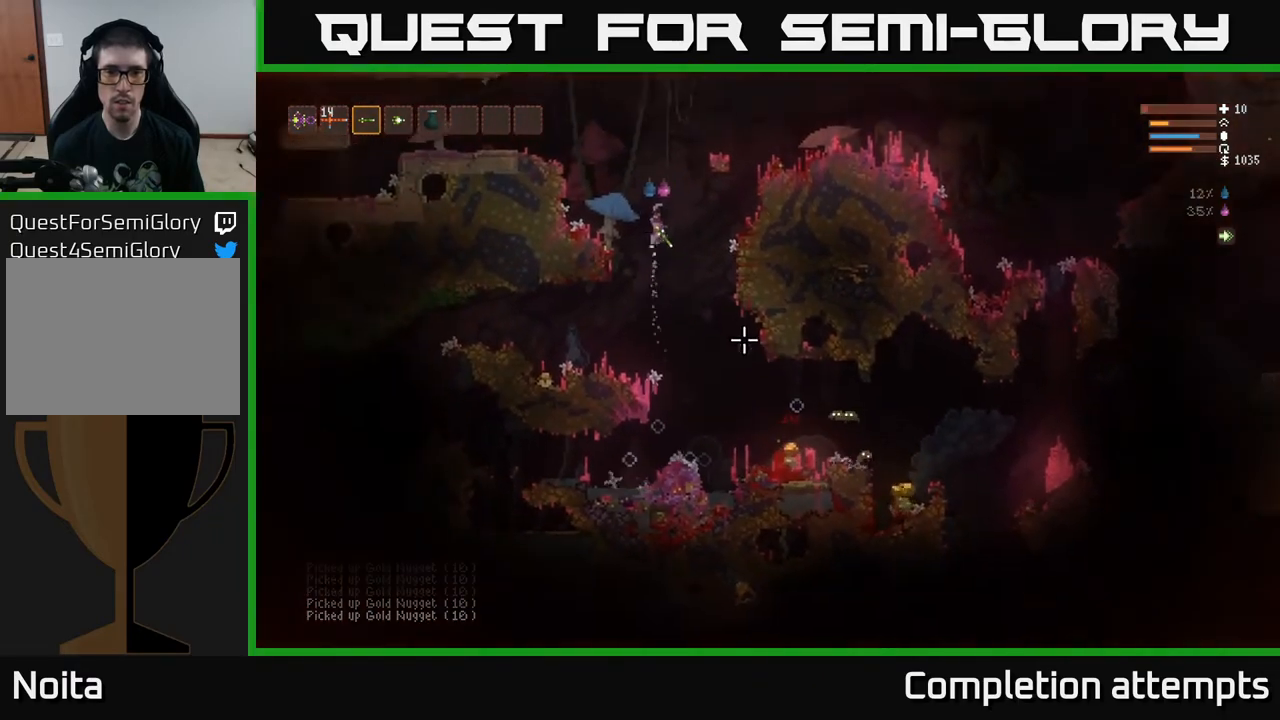
{"buttons": ["R2"], "left_stick": "left", "right_stick": "down-right", "events": [[233, "left_stick", "left"], [400, "left_stick", "center"], [483, "L2", "up"], [500, "left_stick", "left"]]}
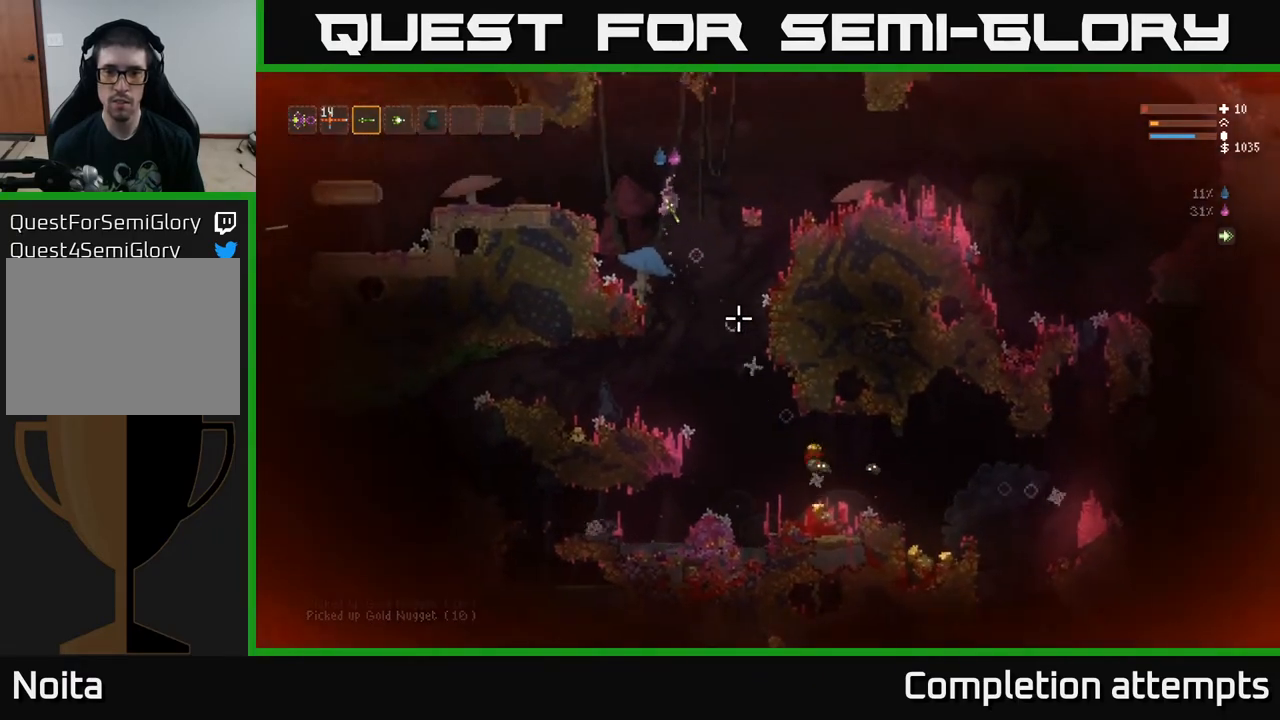
{"buttons": ["R2"], "left_stick": "center", "right_stick": "down-right", "events": [[133, "left_stick", "center"], [283, "L2", "down"], [350, "L2", "up"]]}
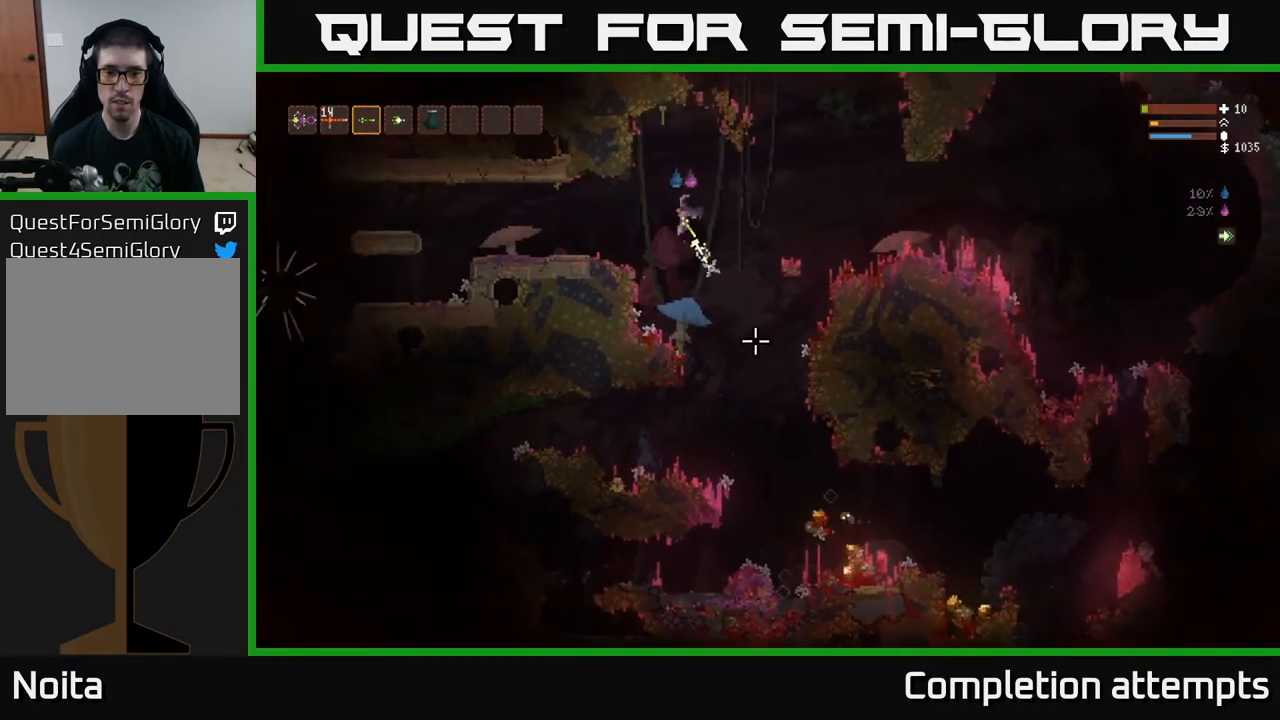
{"buttons": [], "left_stick": "center", "right_stick": "down-right", "events": [[333, "R2", "up"]]}
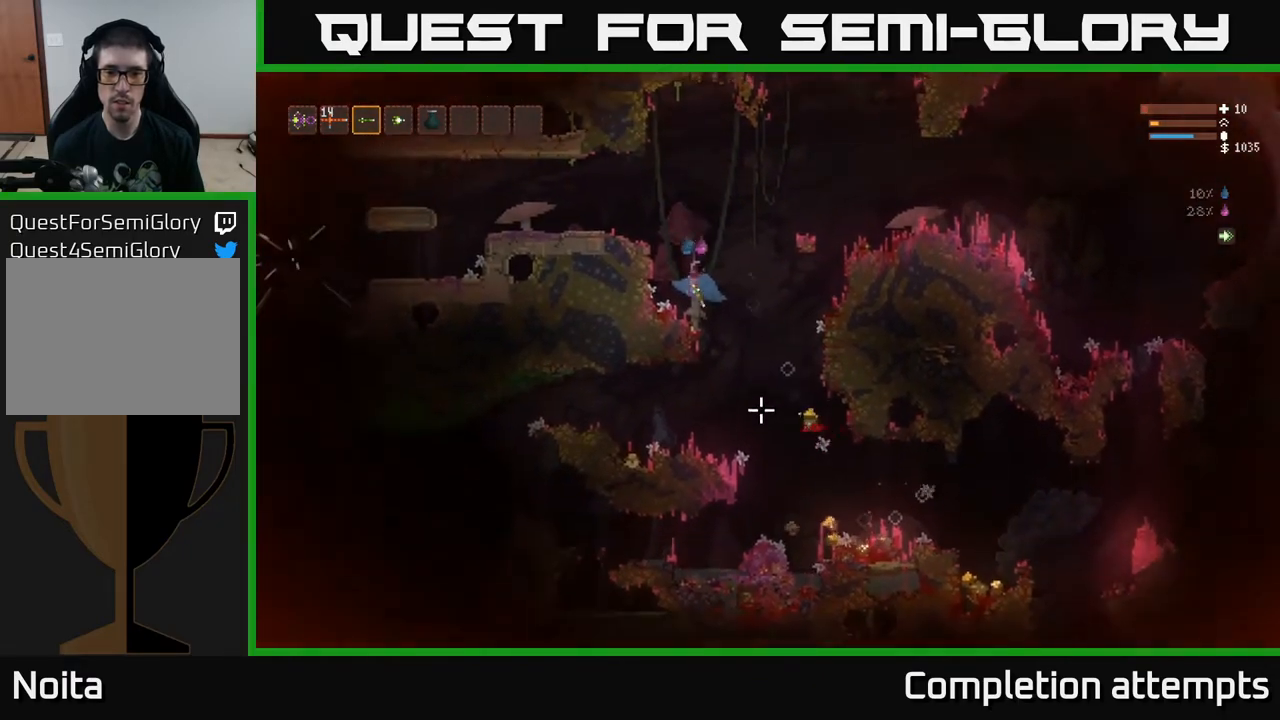
{"buttons": [], "left_stick": "right", "right_stick": "down-right", "events": [[67, "L2", "down"], [350, "left_stick", "right"], [400, "L2", "up"]]}
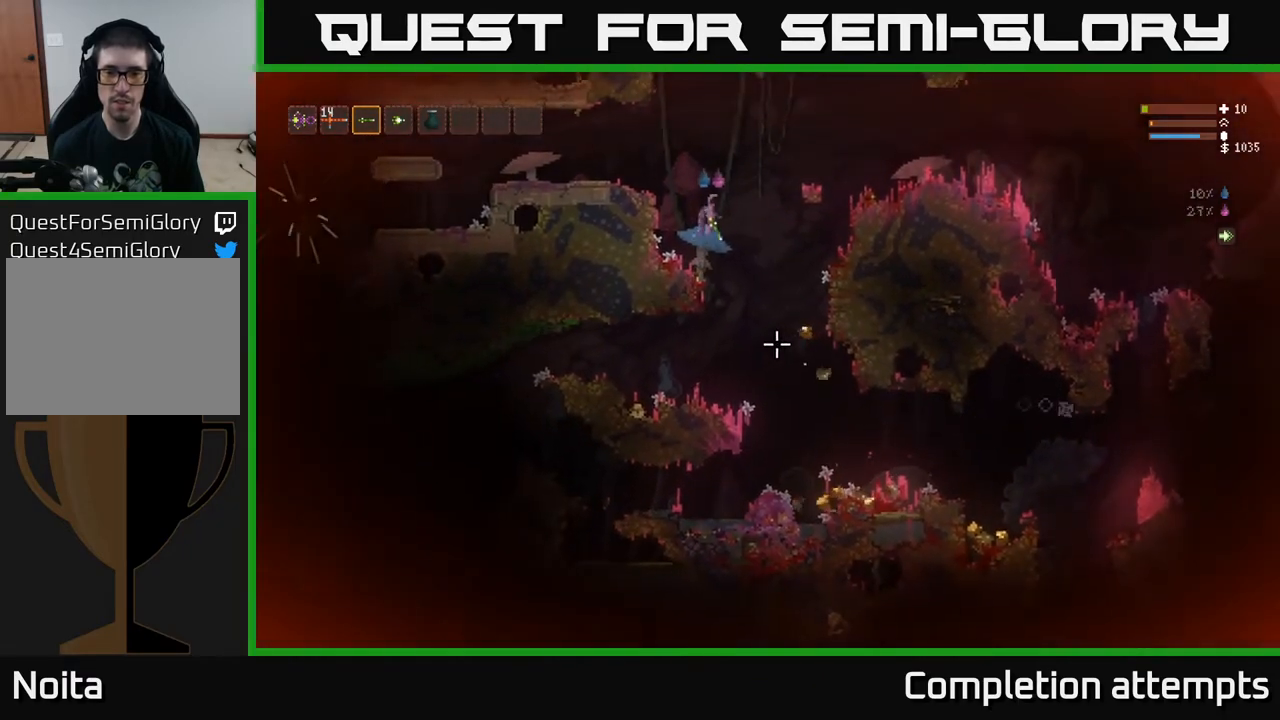
{"buttons": [], "left_stick": "right", "right_stick": "down-right", "events": []}
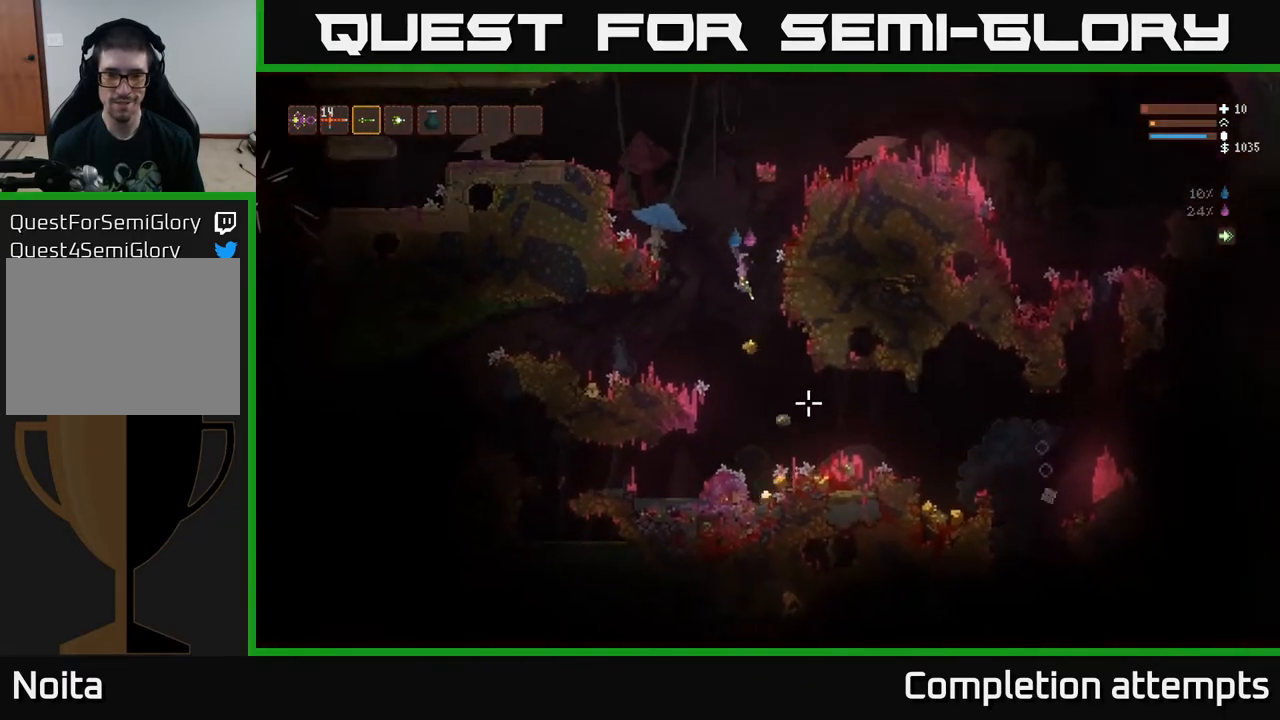
{"buttons": ["L2"], "left_stick": "right", "right_stick": "right", "events": [[50, "left_stick", "center"], [467, "right_stick", "right"], [483, "L2", "down"], [483, "left_stick", "right"]]}
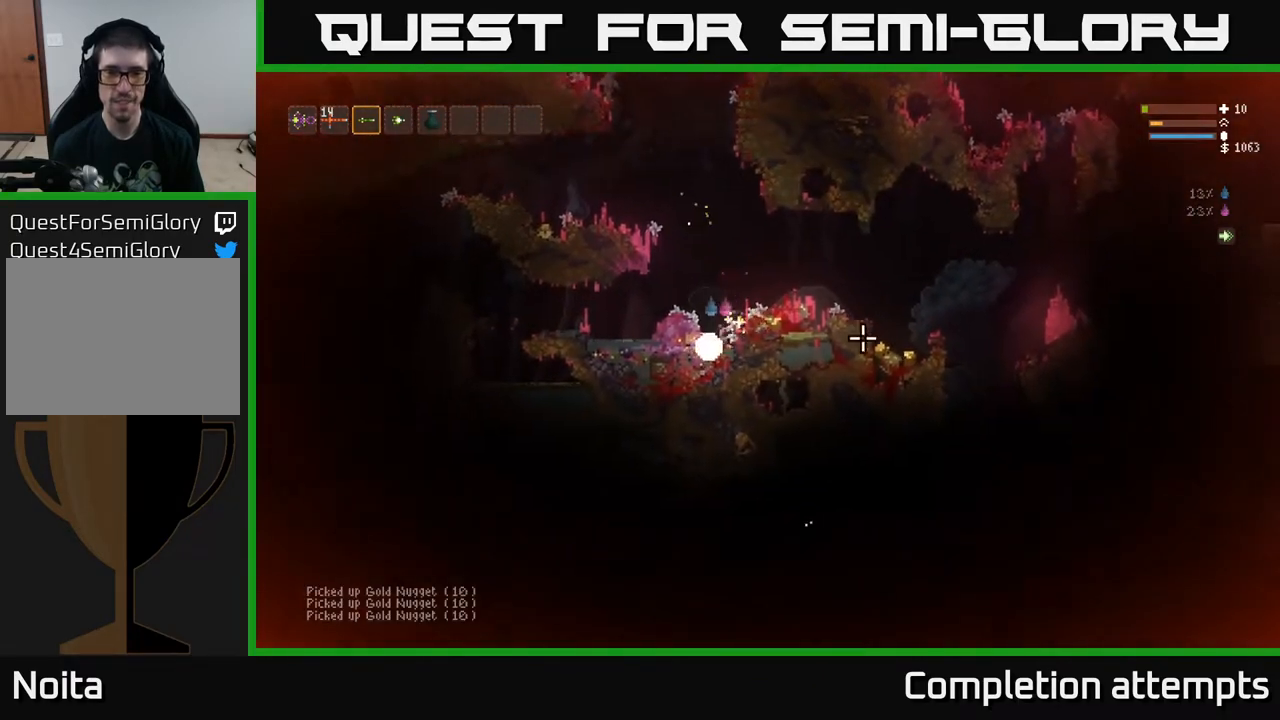
{"buttons": [], "left_stick": "right", "right_stick": "right", "events": [[350, "L2", "up"]]}
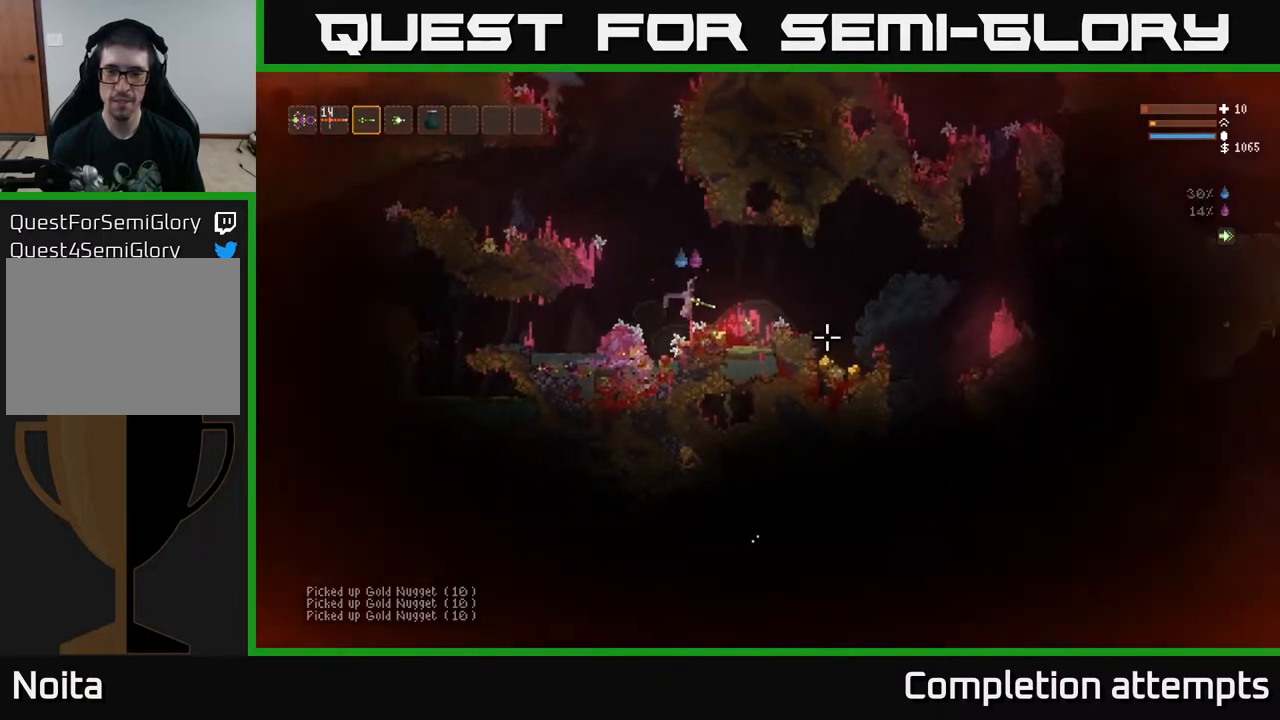
{"buttons": [], "left_stick": "right", "right_stick": "right", "events": [[50, "L2", "down"], [167, "L2", "up"]]}
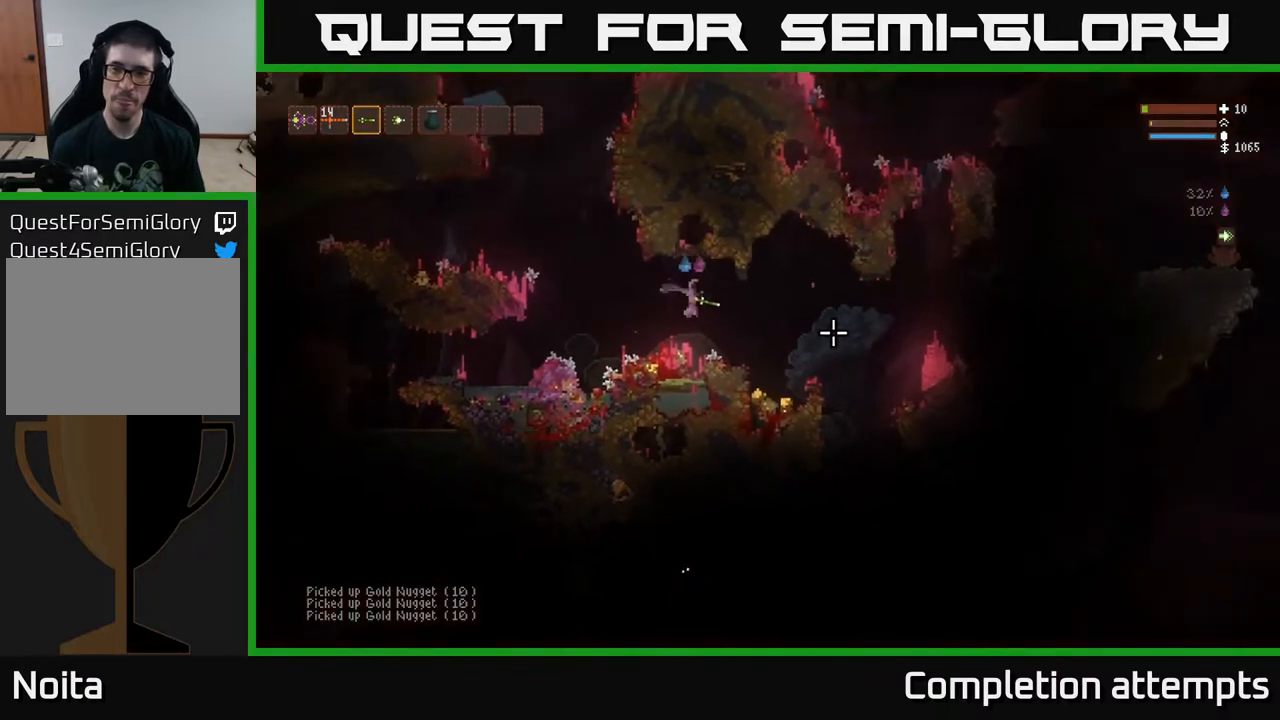
{"buttons": [], "left_stick": "center", "right_stick": "right", "events": [[383, "left_stick", "center"]]}
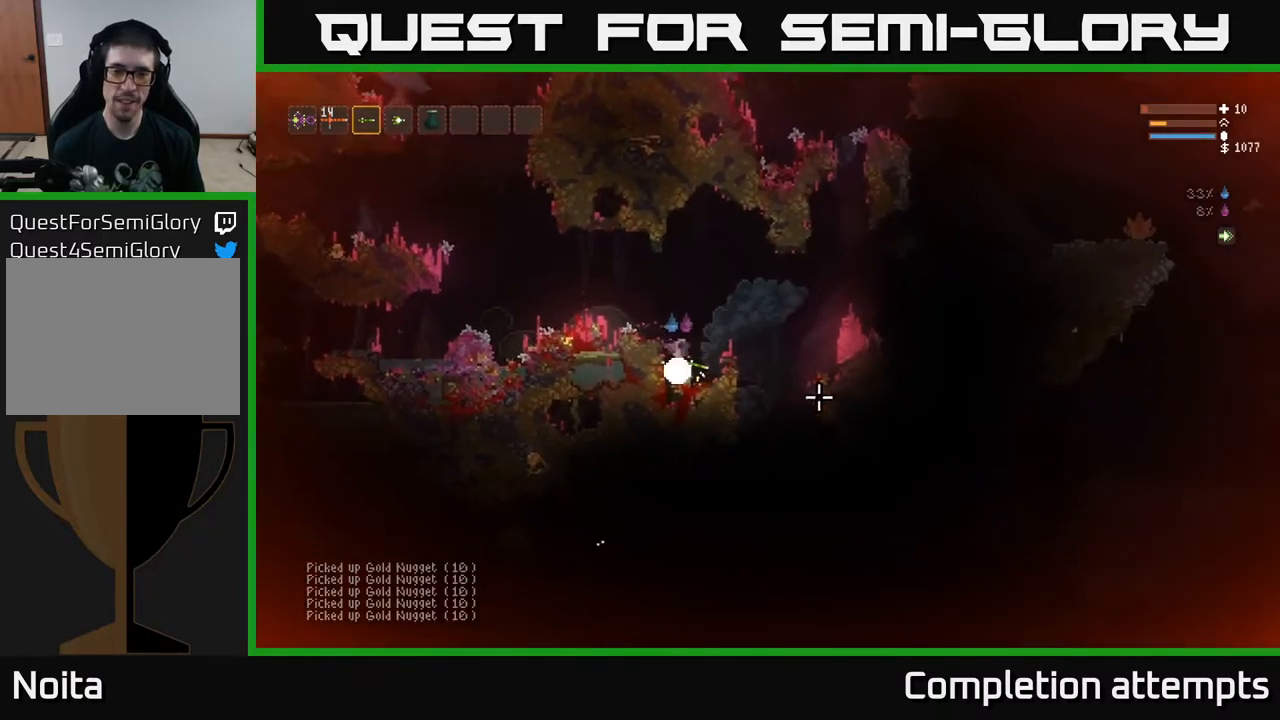
{"buttons": [], "left_stick": "right", "right_stick": "down", "events": [[183, "right_stick", "center"], [200, "left_stick", "right"], [217, "L2", "down"], [350, "right_stick", "down"], [383, "L2", "up"]]}
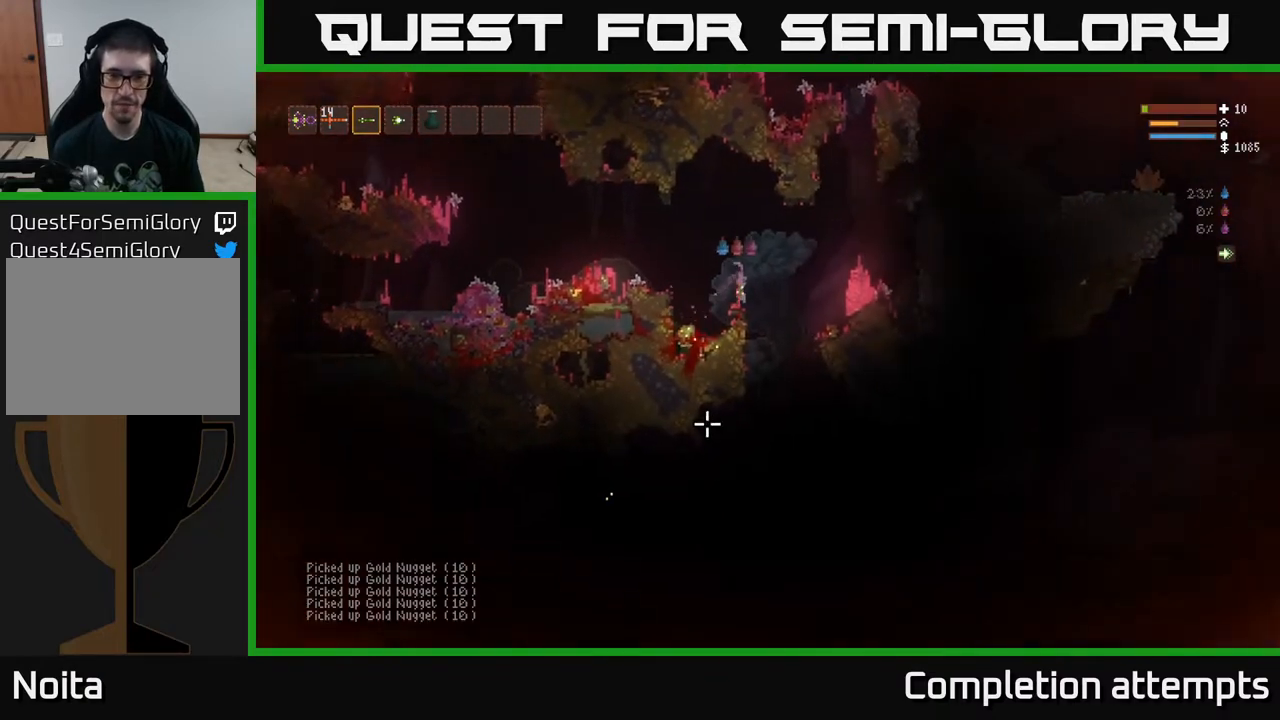
{"buttons": [], "left_stick": "center", "right_stick": "down-left", "events": [[200, "right_stick", "down-left"], [317, "left_stick", "left"], [450, "left_stick", "center"]]}
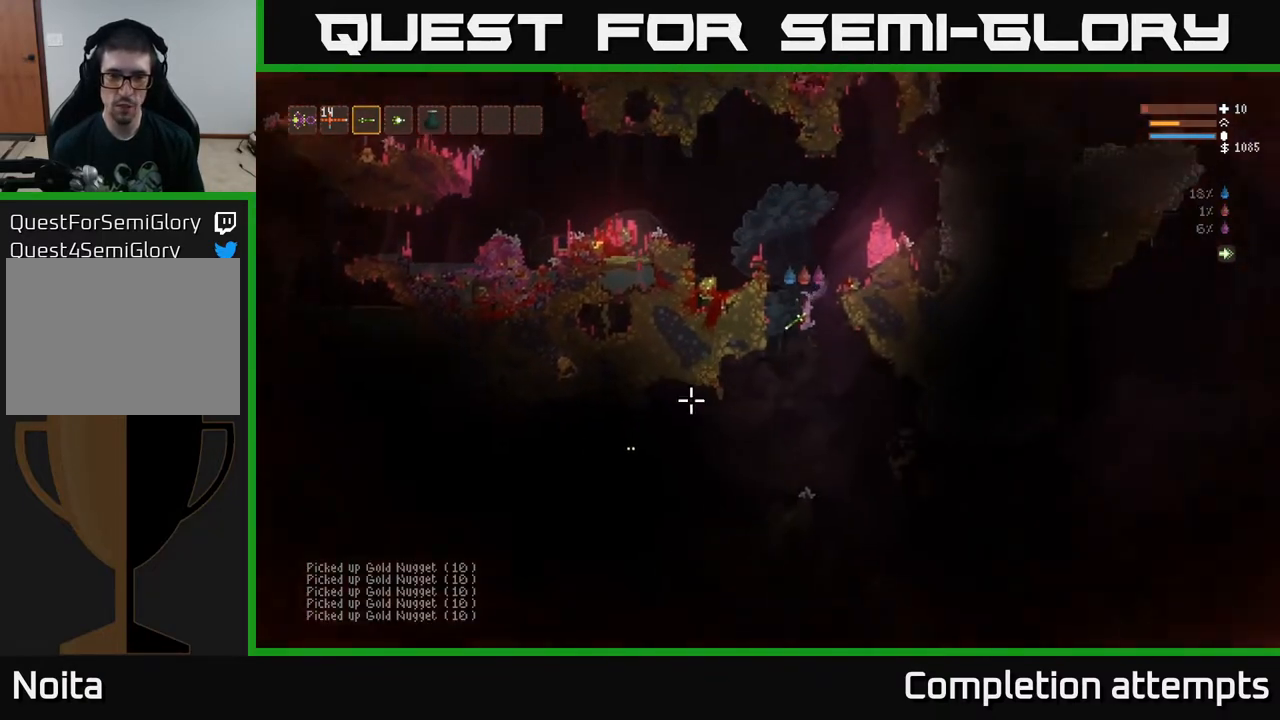
{"buttons": [], "left_stick": "center", "right_stick": "left", "events": [[200, "L2", "down"], [233, "right_stick", "left"], [300, "R2", "down"], [350, "L2", "up"], [417, "R2", "up"]]}
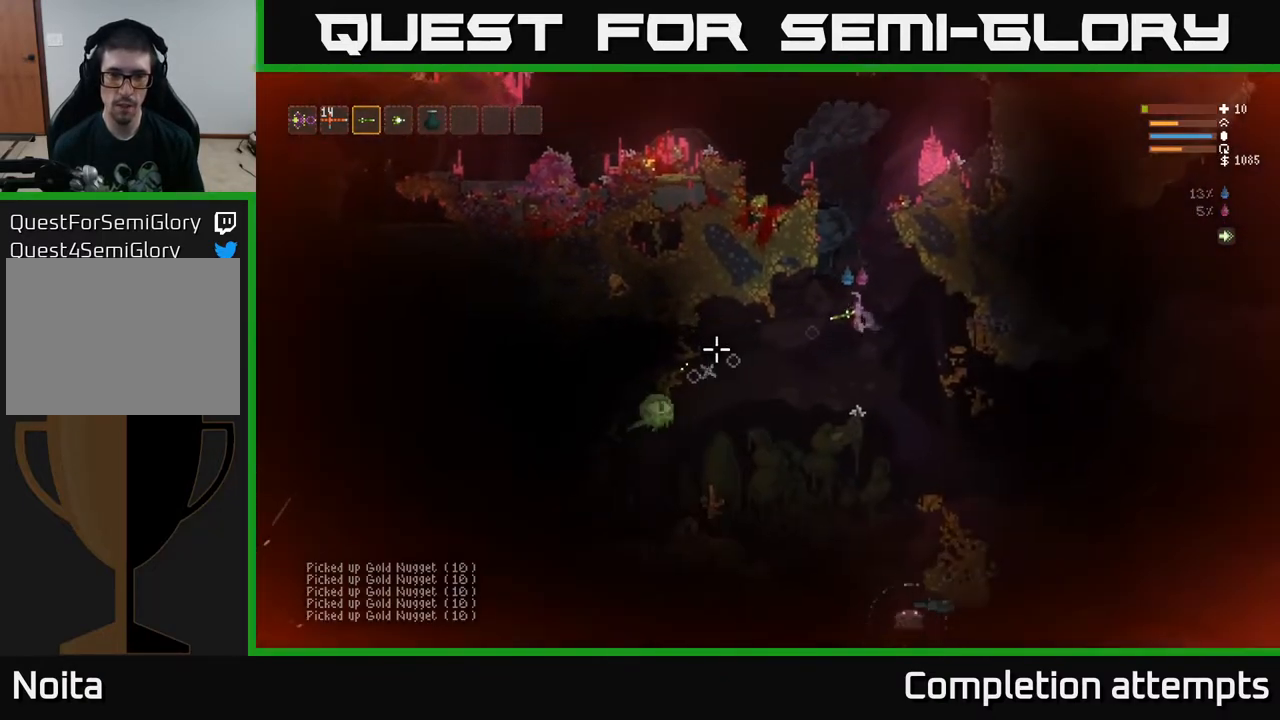
{"buttons": ["L2"], "left_stick": "center", "right_stick": "down-left", "events": [[150, "L2", "down"], [183, "R2", "down"], [283, "R2", "up"], [367, "right_stick", "down-left"]]}
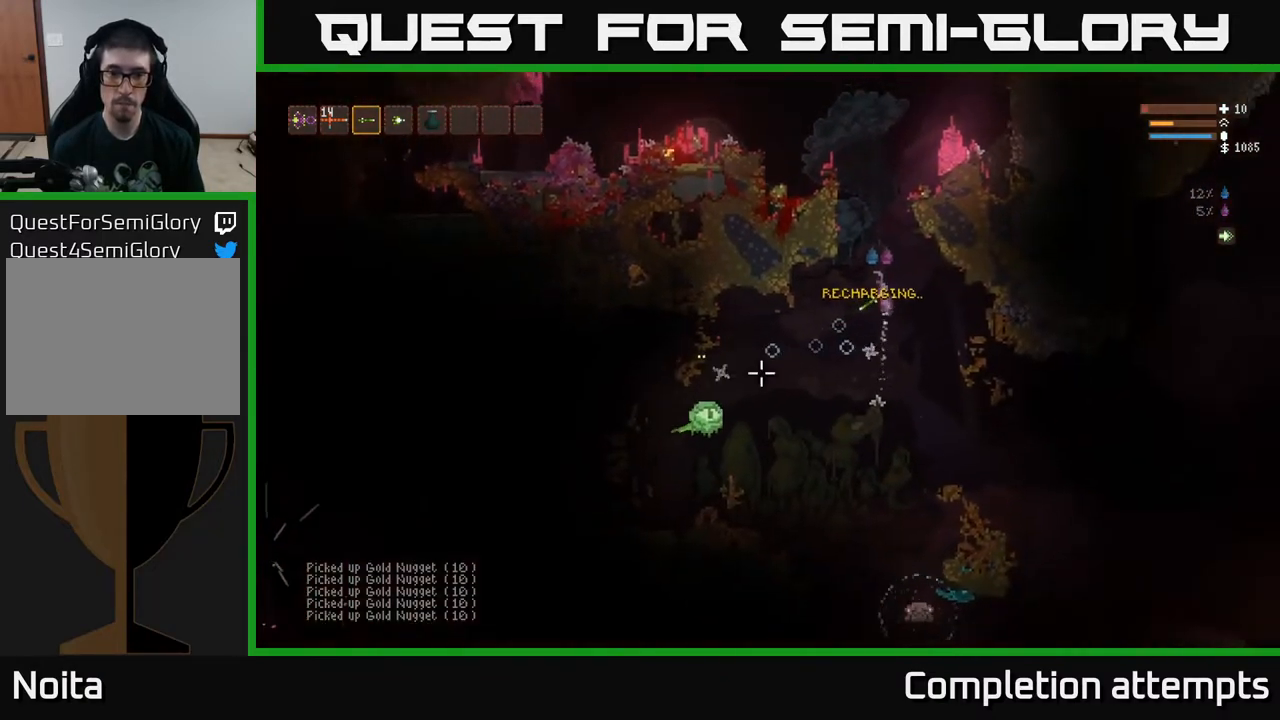
{"buttons": ["L2", "R2"], "left_stick": "center", "right_stick": "down-left", "events": [[33, "R2", "down"], [133, "R2", "up"], [250, "R2", "down"]]}
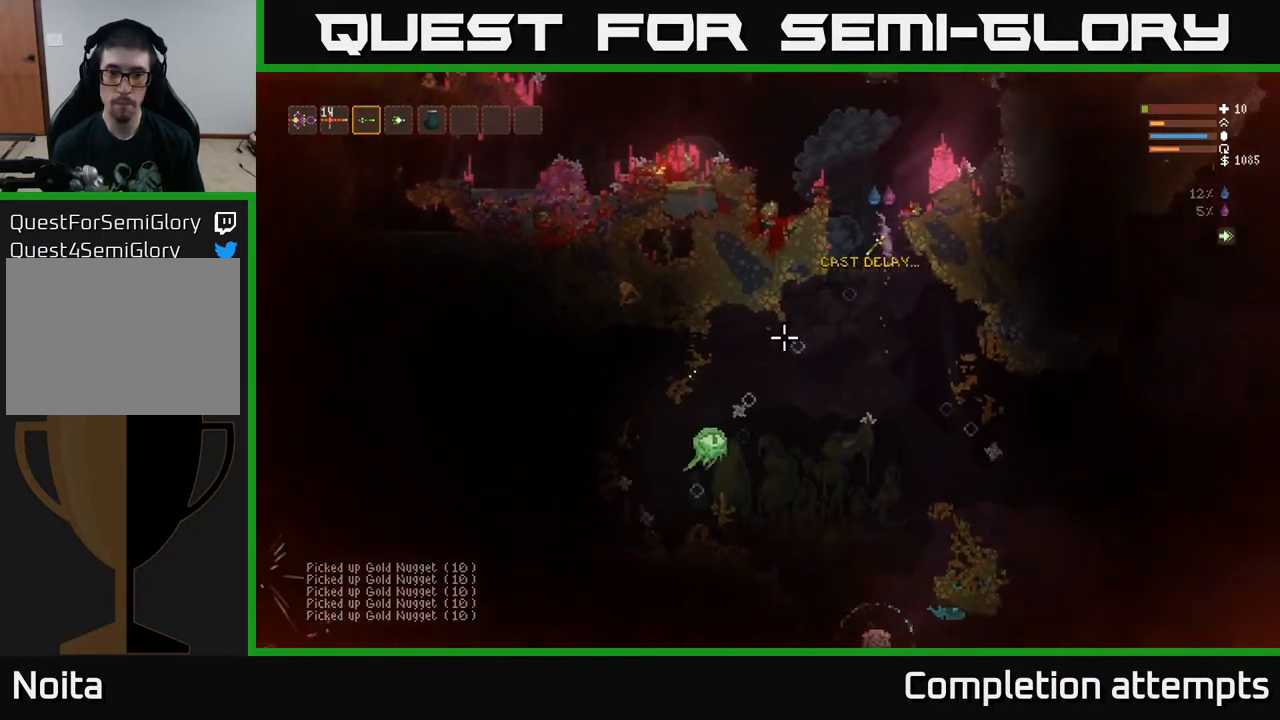
{"buttons": [], "left_stick": "left", "right_stick": "down-left", "events": [[250, "left_stick", "left"], [333, "R2", "up"], [417, "L2", "up"]]}
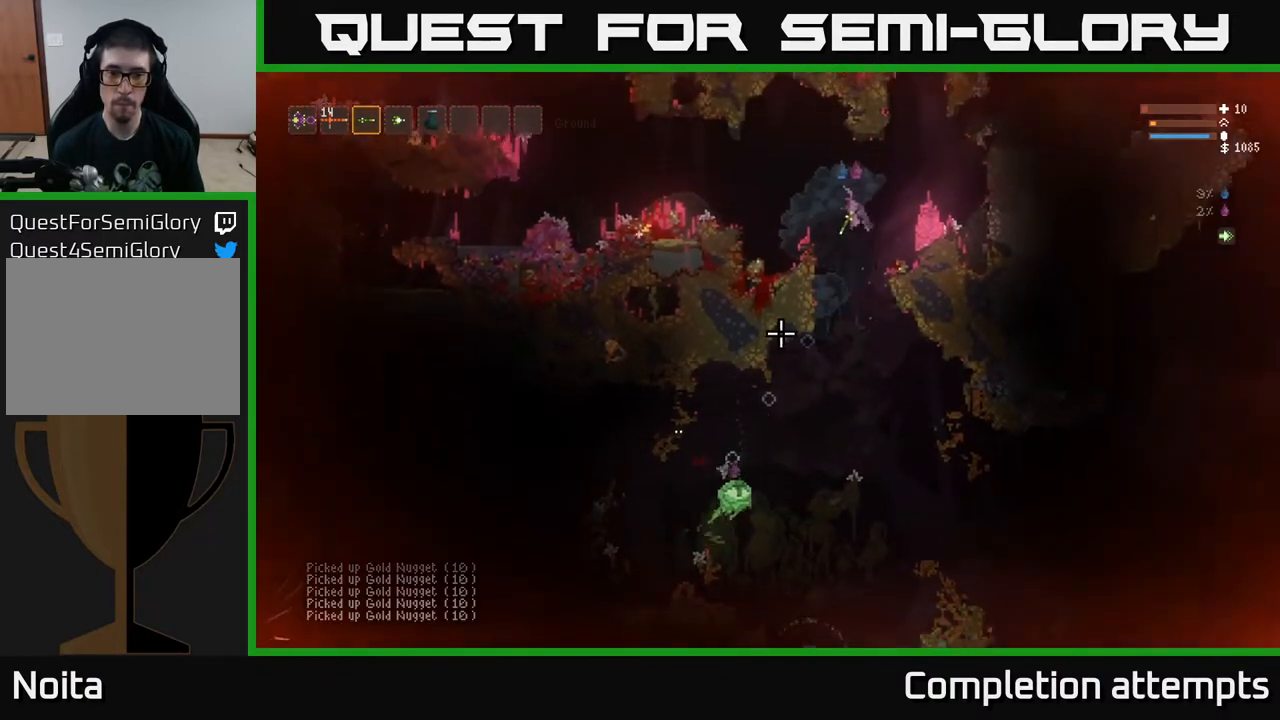
{"buttons": [], "left_stick": "left", "right_stick": "down", "events": [[83, "right_stick", "down"], [117, "L2", "down"], [200, "L2", "up"]]}
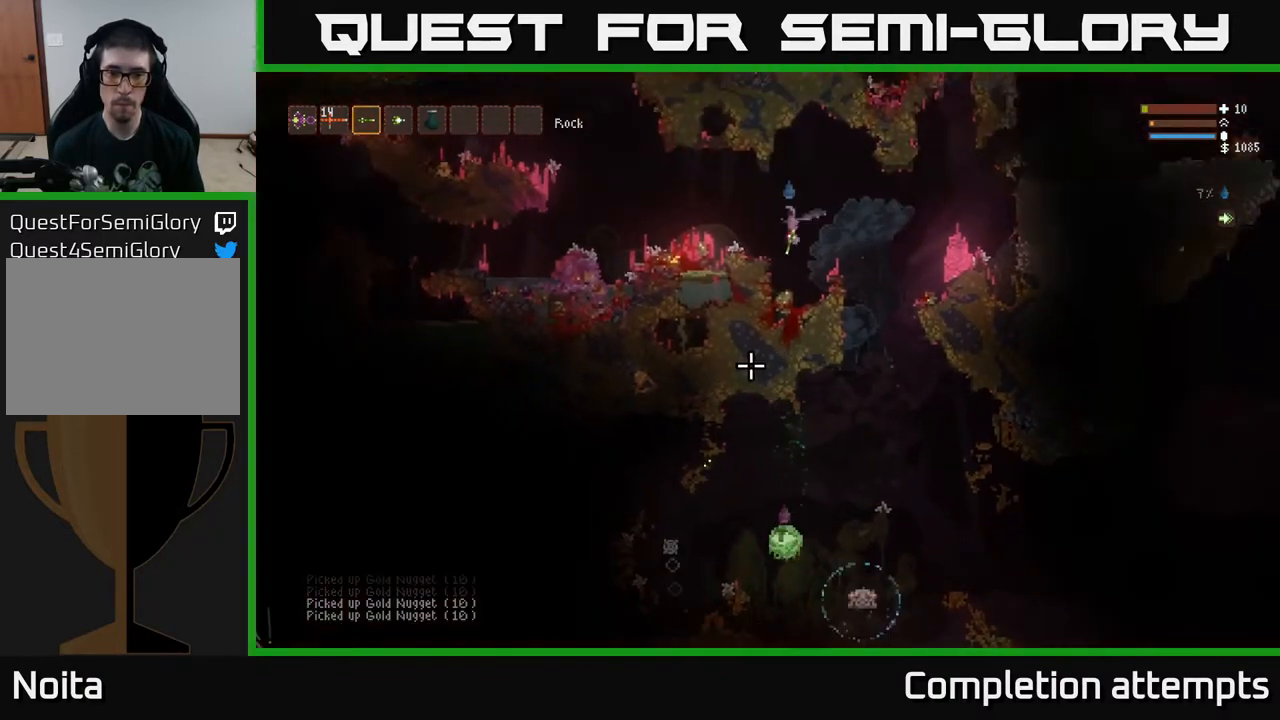
{"buttons": ["L2"], "left_stick": "right", "right_stick": "down", "events": [[200, "left_stick", "center"], [417, "L2", "down"], [433, "left_stick", "right"]]}
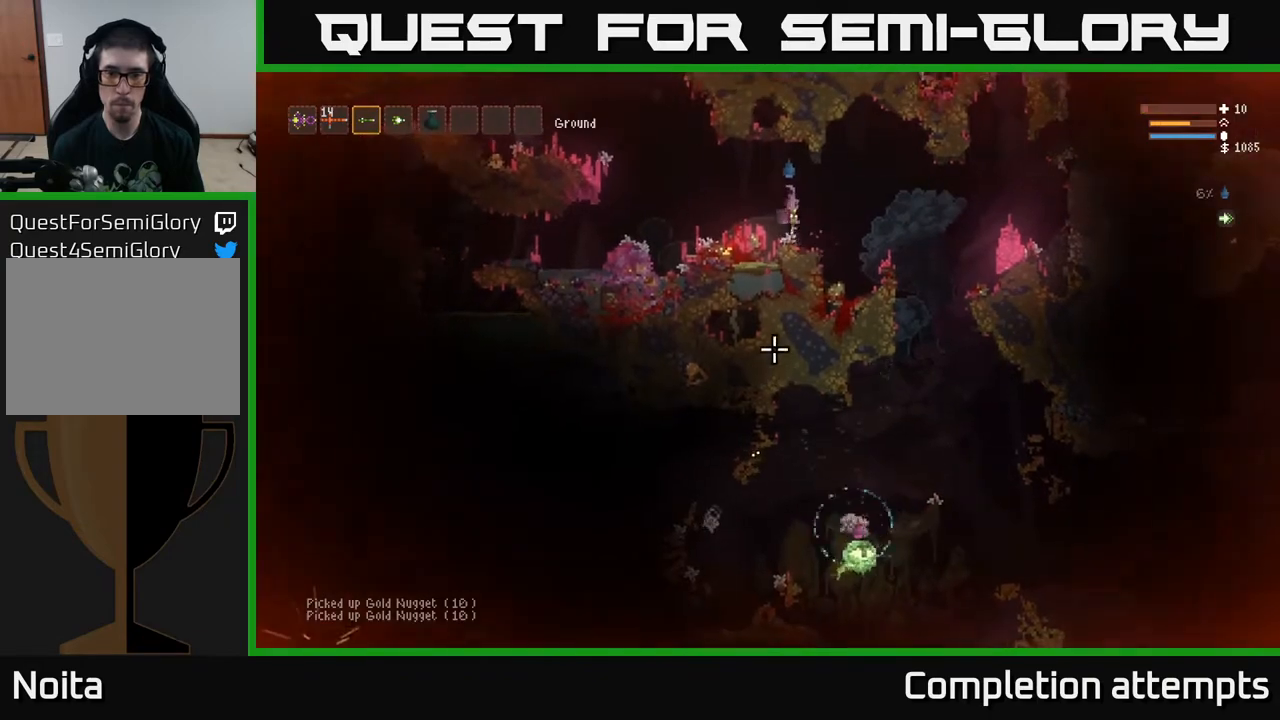
{"buttons": [], "left_stick": "center", "right_stick": "down", "events": [[67, "L2", "up"], [317, "left_stick", "center"]]}
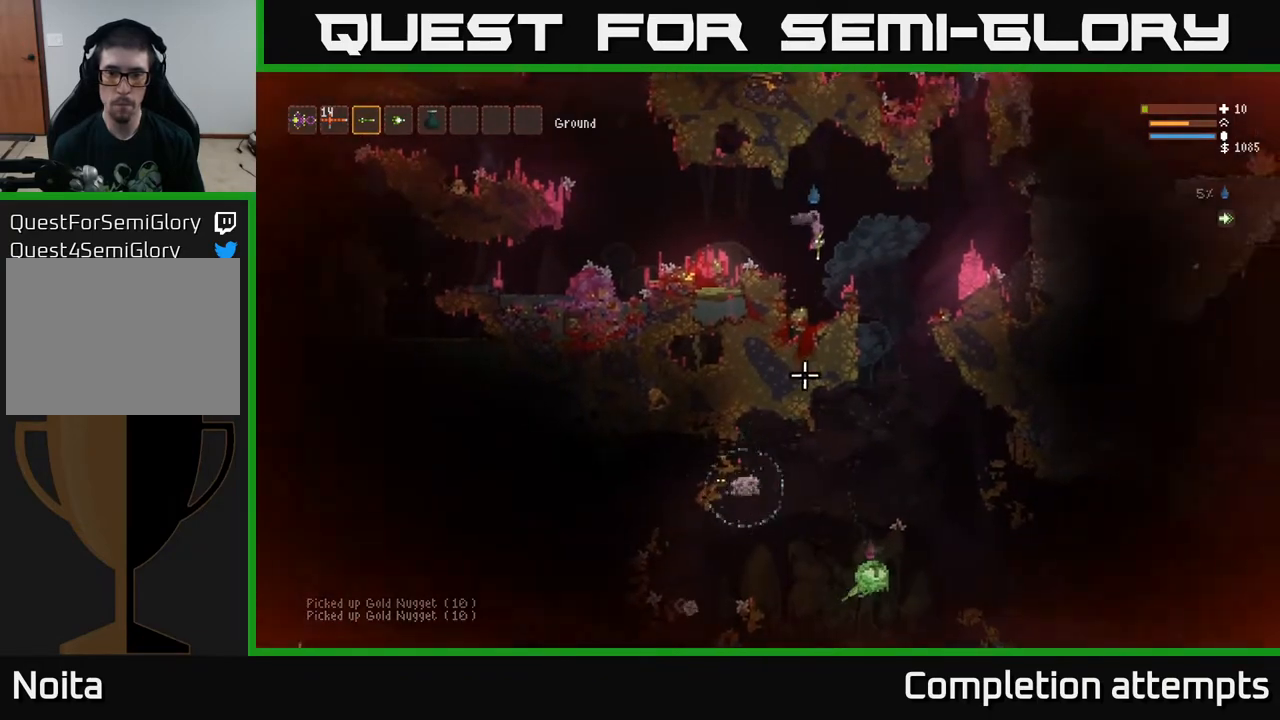
{"buttons": ["R2"], "left_stick": "center", "right_stick": "down", "events": [[50, "L2", "down"], [50, "left_stick", "right"], [267, "L2", "up"], [417, "left_stick", "center"], [500, "R2", "down"]]}
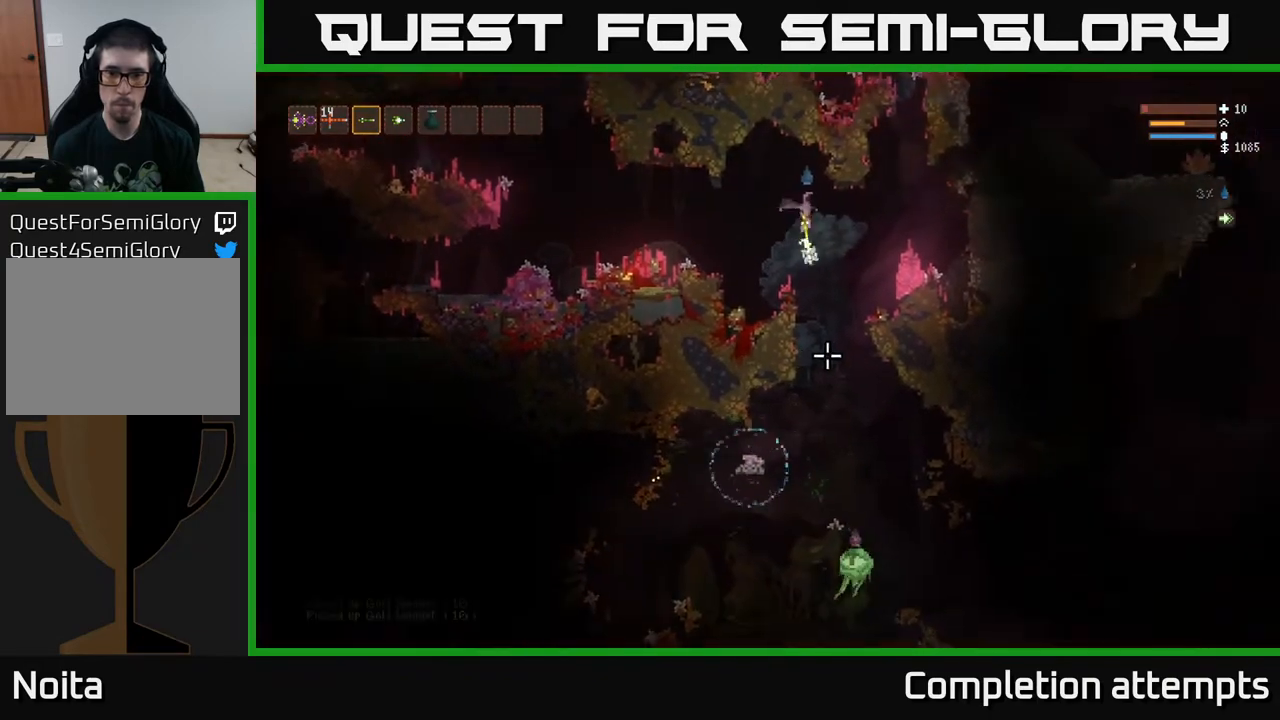
{"buttons": ["R2"], "left_stick": "left", "right_stick": "down", "events": [[83, "R2", "up"], [183, "L2", "down"], [200, "left_stick", "left"], [250, "R2", "down"], [383, "L2", "up"]]}
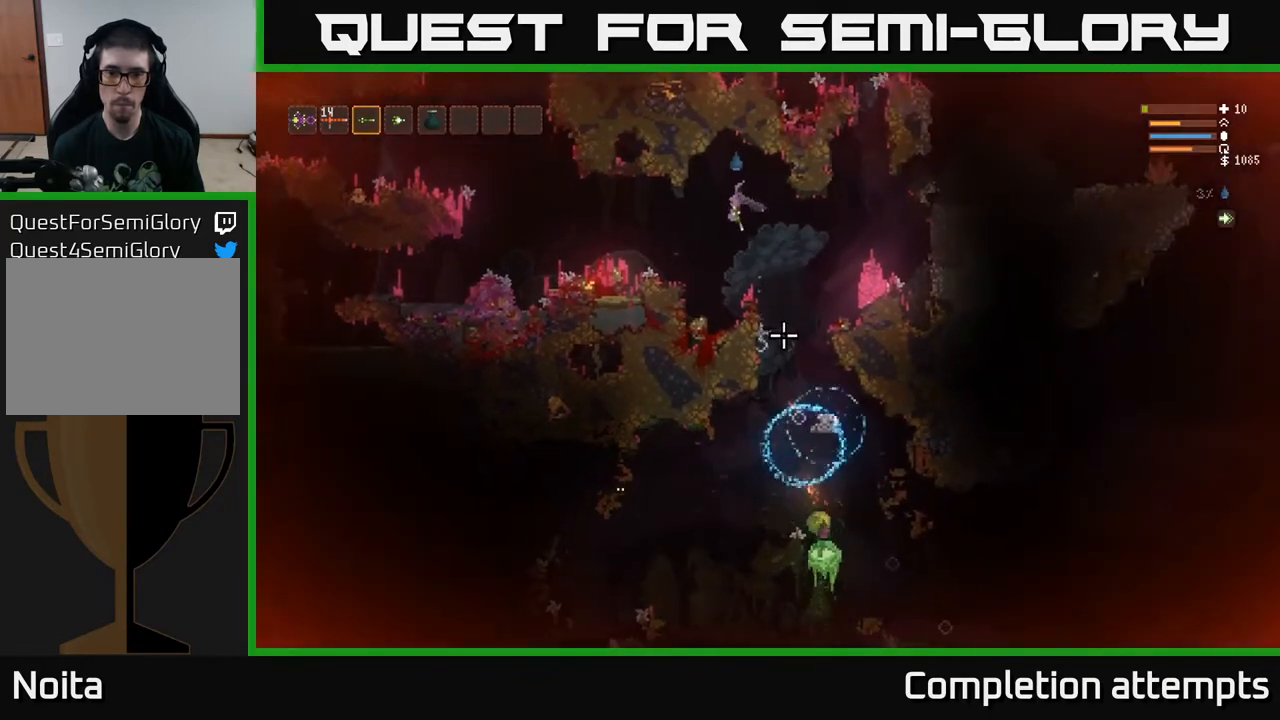
{"buttons": ["L2", "R2"], "left_stick": "left", "right_stick": "down-right", "events": [[83, "right_stick", "down-right"], [500, "L2", "down"]]}
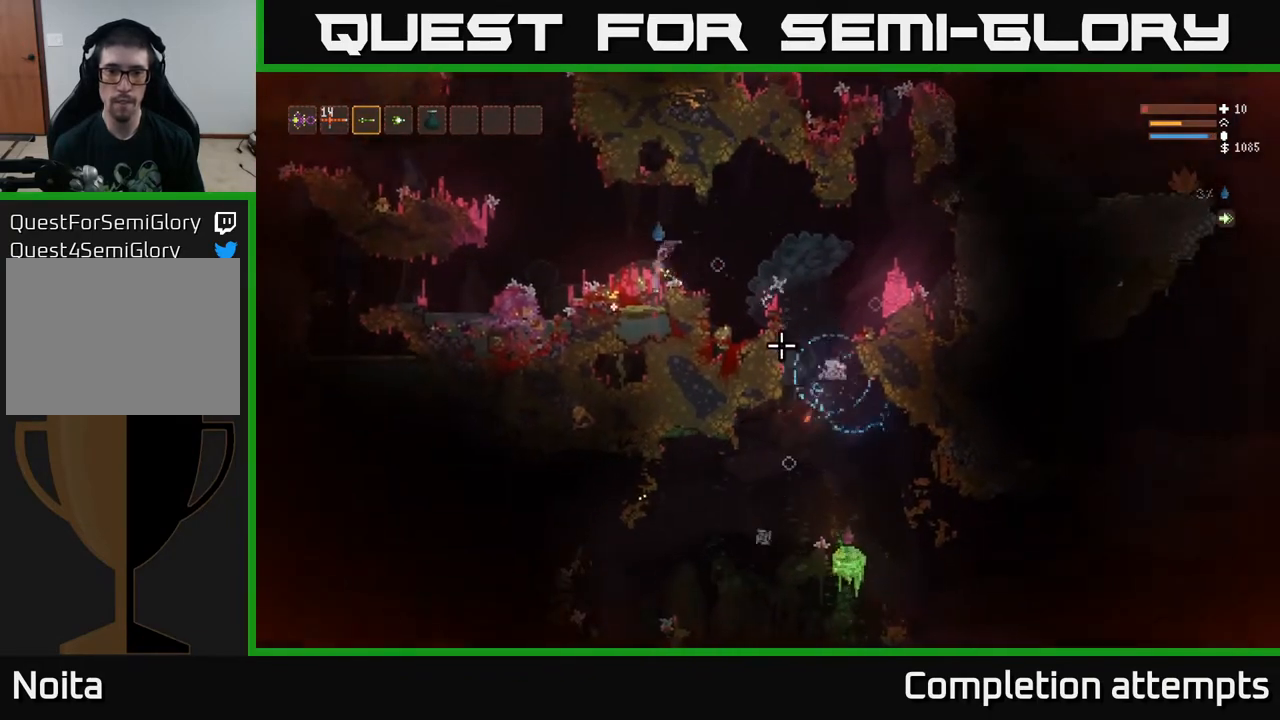
{"buttons": ["L2"], "left_stick": "left", "right_stick": "right", "events": [[167, "L2", "up"], [317, "R2", "up"], [400, "L2", "down"], [433, "right_stick", "right"]]}
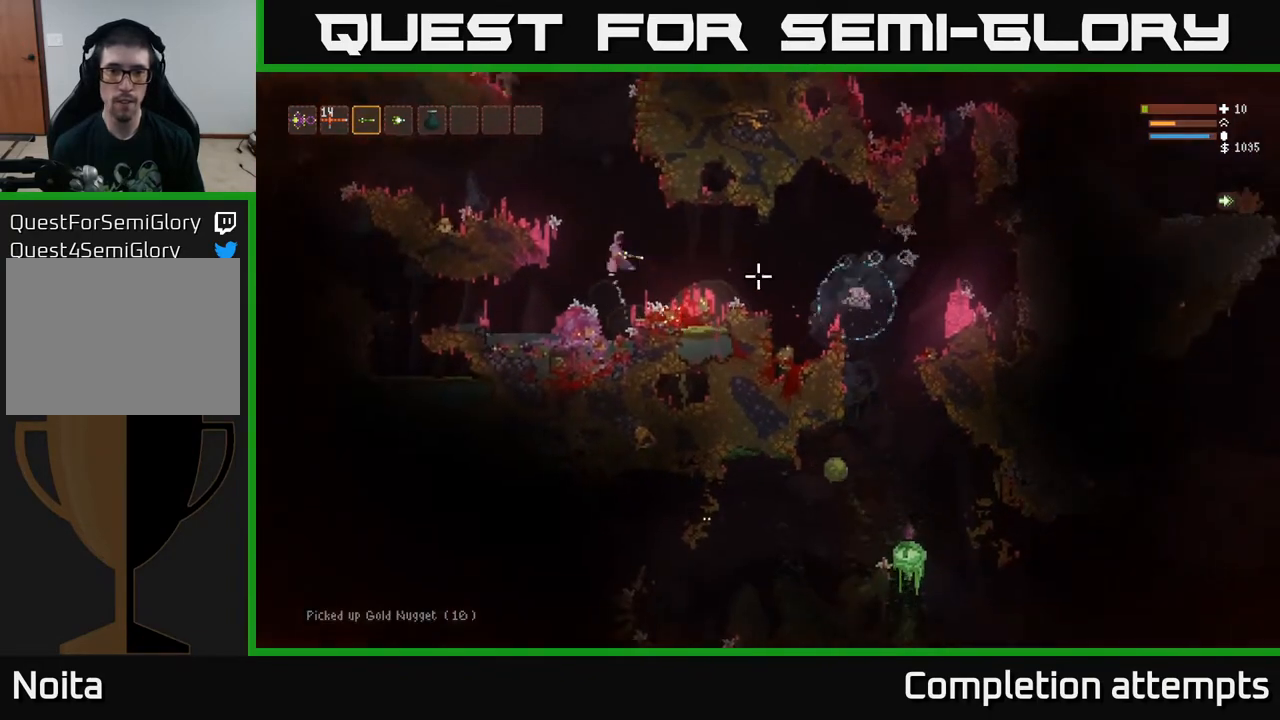
{"buttons": ["L2", "R2"], "left_stick": "left", "right_stick": "right", "events": [[67, "R2", "down"], [200, "left_stick", "center"], [267, "left_stick", "right"], [417, "left_stick", "left"]]}
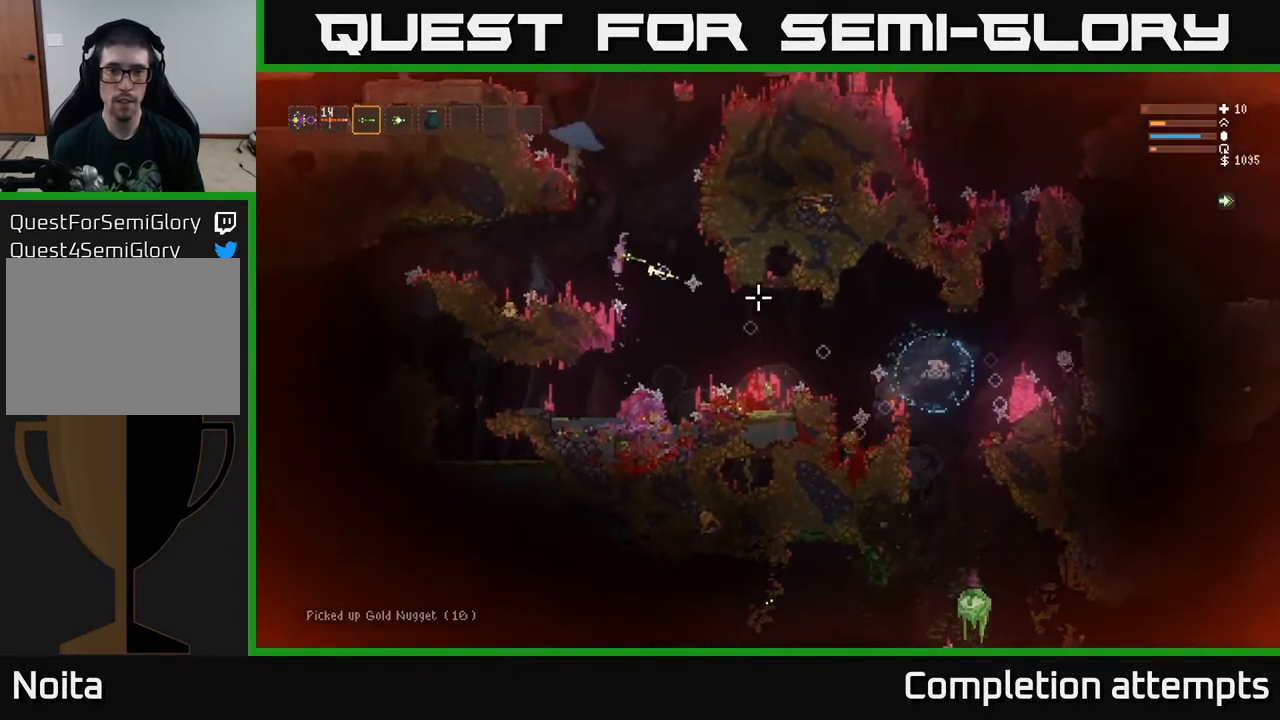
{"buttons": [], "left_stick": "center", "right_stick": "right", "events": [[50, "left_stick", "center"], [117, "R2", "up"], [267, "L2", "up"], [267, "left_stick", "left"], [400, "left_stick", "center"]]}
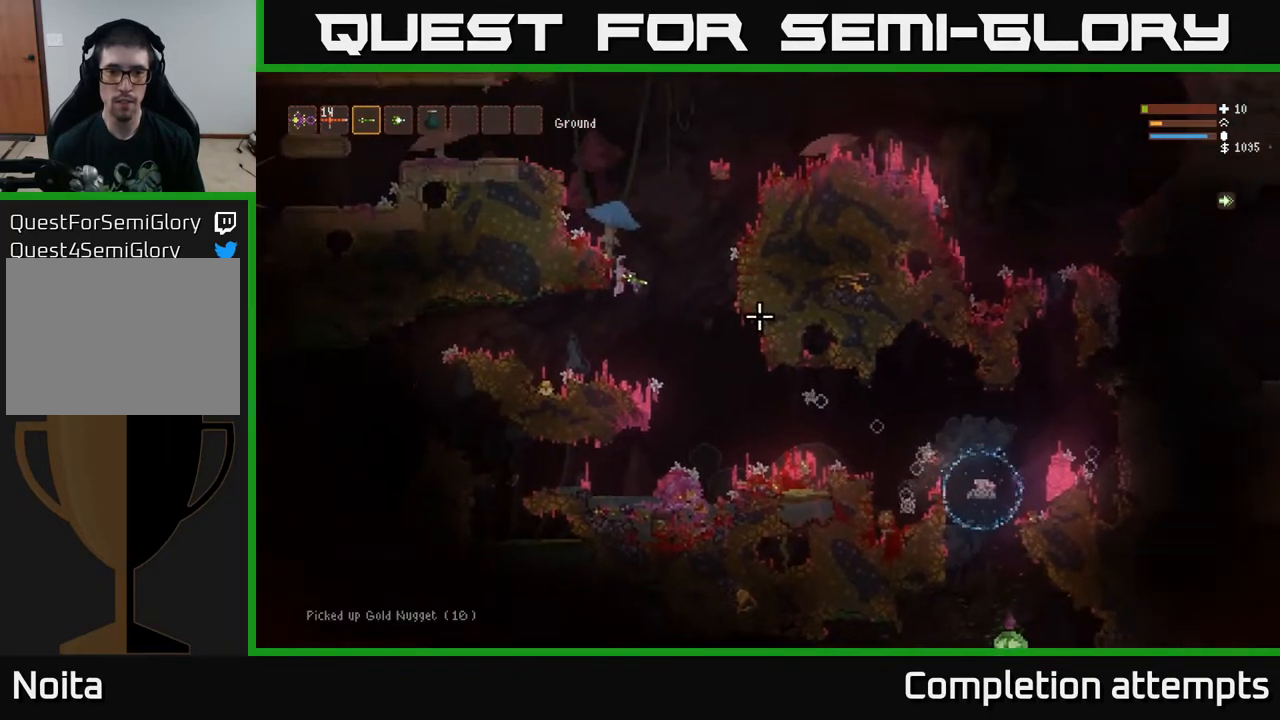
{"buttons": [], "left_stick": "left", "right_stick": "right", "events": [[167, "left_stick", "left"], [233, "left_stick", "center"], [500, "left_stick", "left"]]}
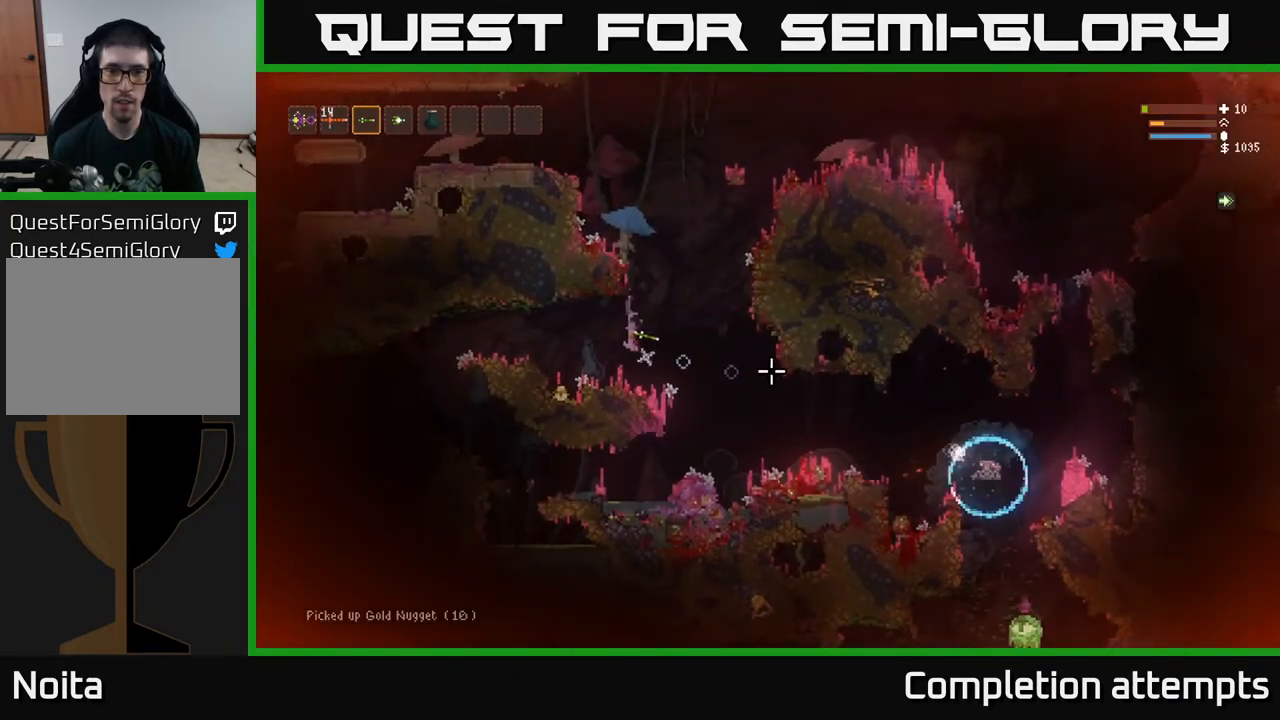
{"buttons": [], "left_stick": "center", "right_stick": "center", "events": [[67, "left_stick", "center"], [283, "right_stick", "up-right"], [400, "right_stick", "center"]]}